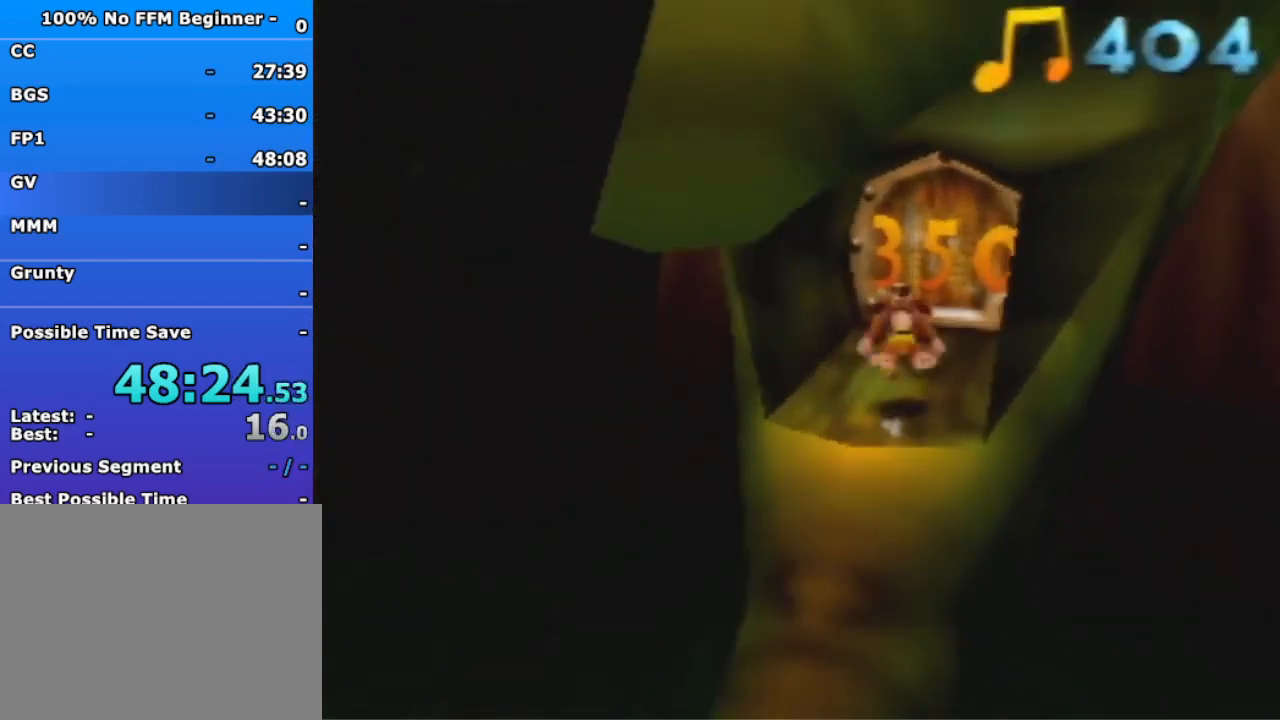
Gameplay with a controller (Nintendo layout); each line is a JSON object with the inputs held at the frame after it. "events" lists button and stick changes between this image and that frame as [ms after this image, input, new state], when the widget could be followed in between. Not read: L3 R3 Z.
{"buttons": [], "left_stick": "up", "events": [[67, "A", "up"], [300, "B", "down"], [367, "B", "up"]]}
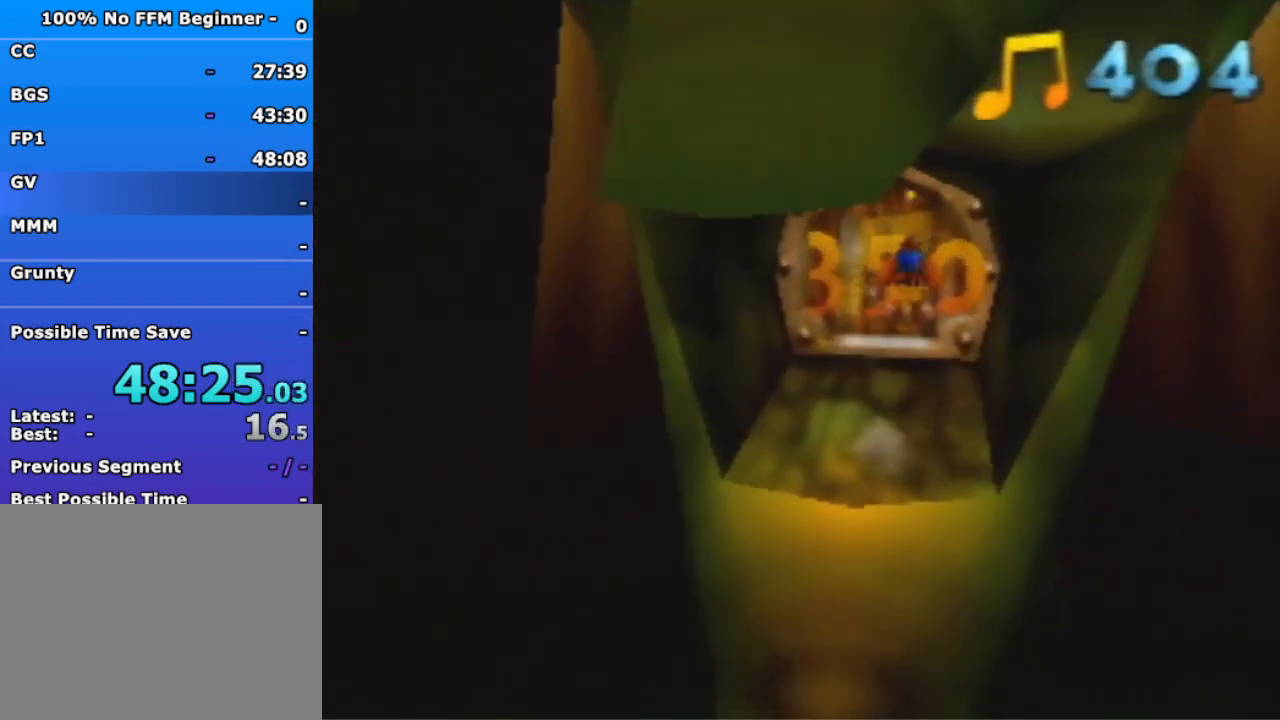
{"buttons": [], "left_stick": "center", "events": [[233, "left_stick", "center"]]}
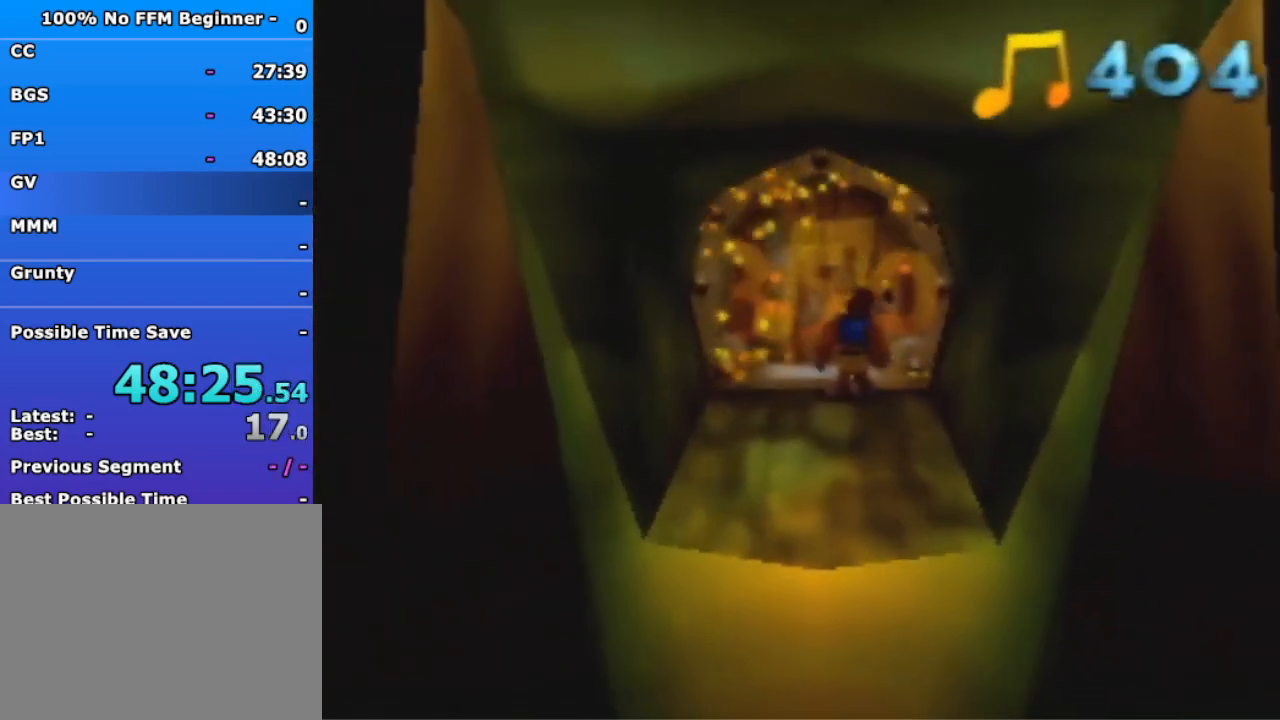
{"buttons": [], "left_stick": "center", "events": [[133, "A", "down"], [200, "A", "up"]]}
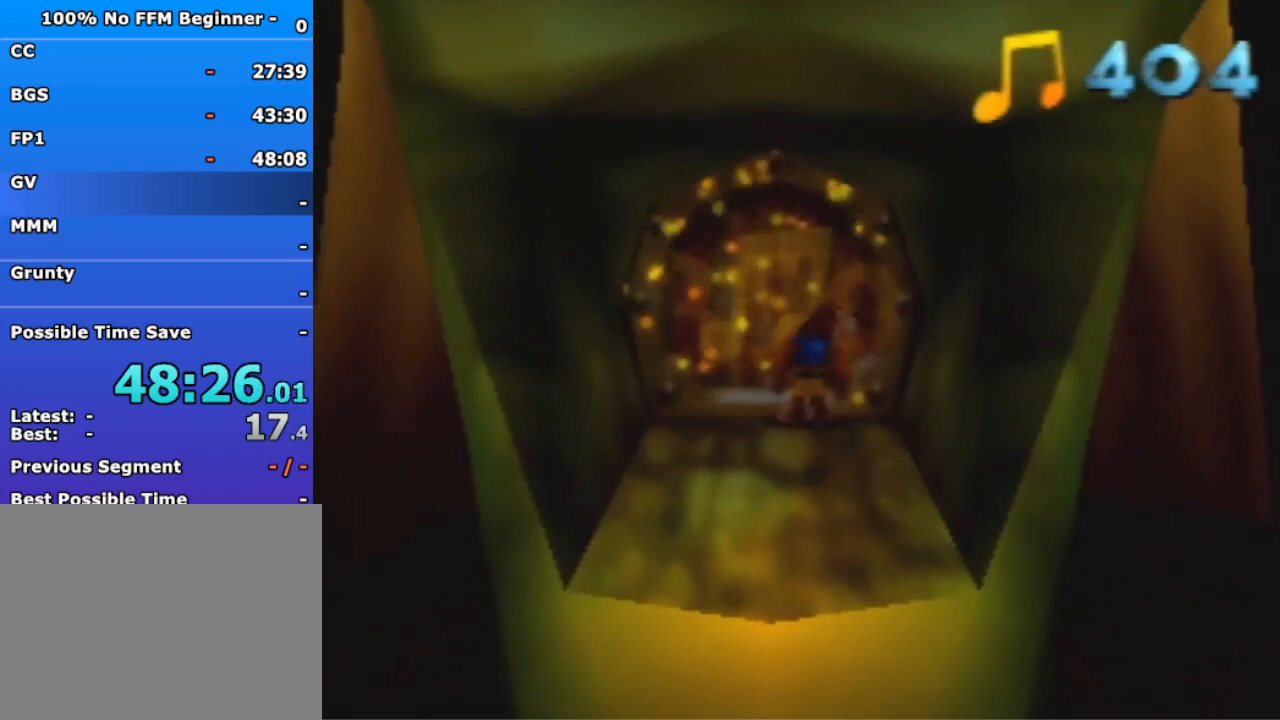
{"buttons": [], "left_stick": "center", "events": []}
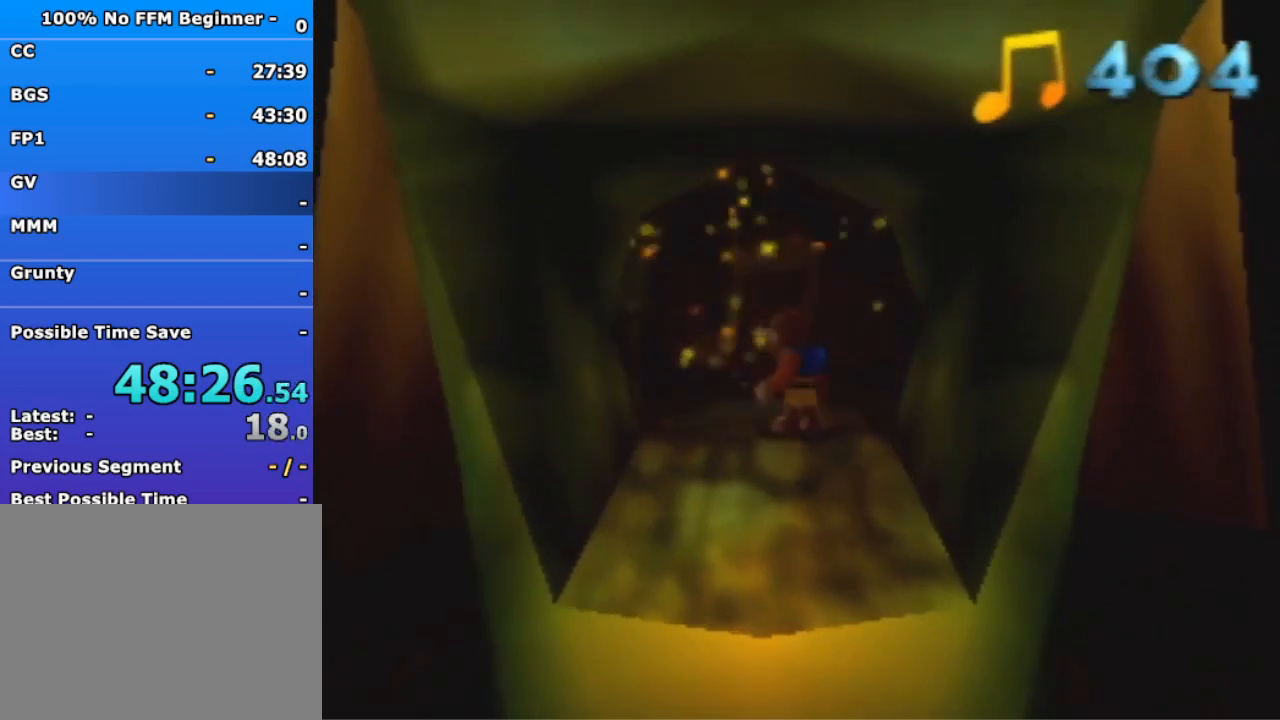
{"buttons": [], "left_stick": "center", "events": []}
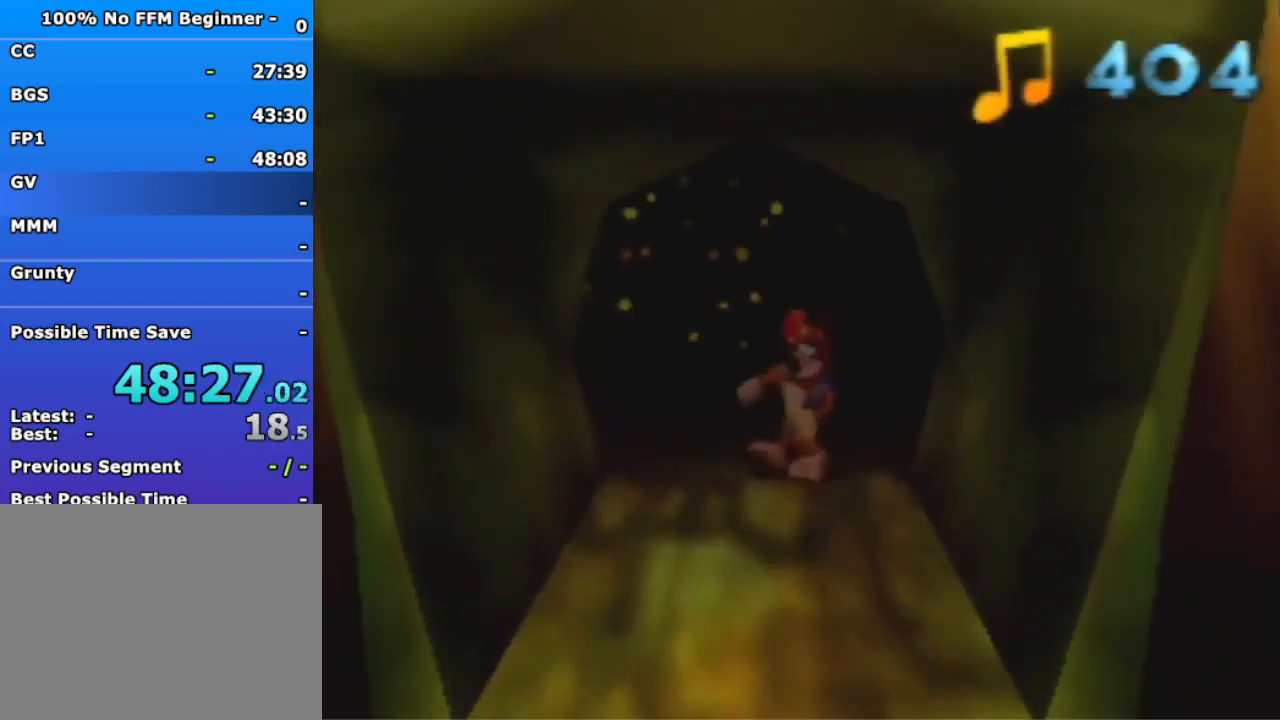
{"buttons": [], "left_stick": "up", "events": [[267, "left_stick", "up"]]}
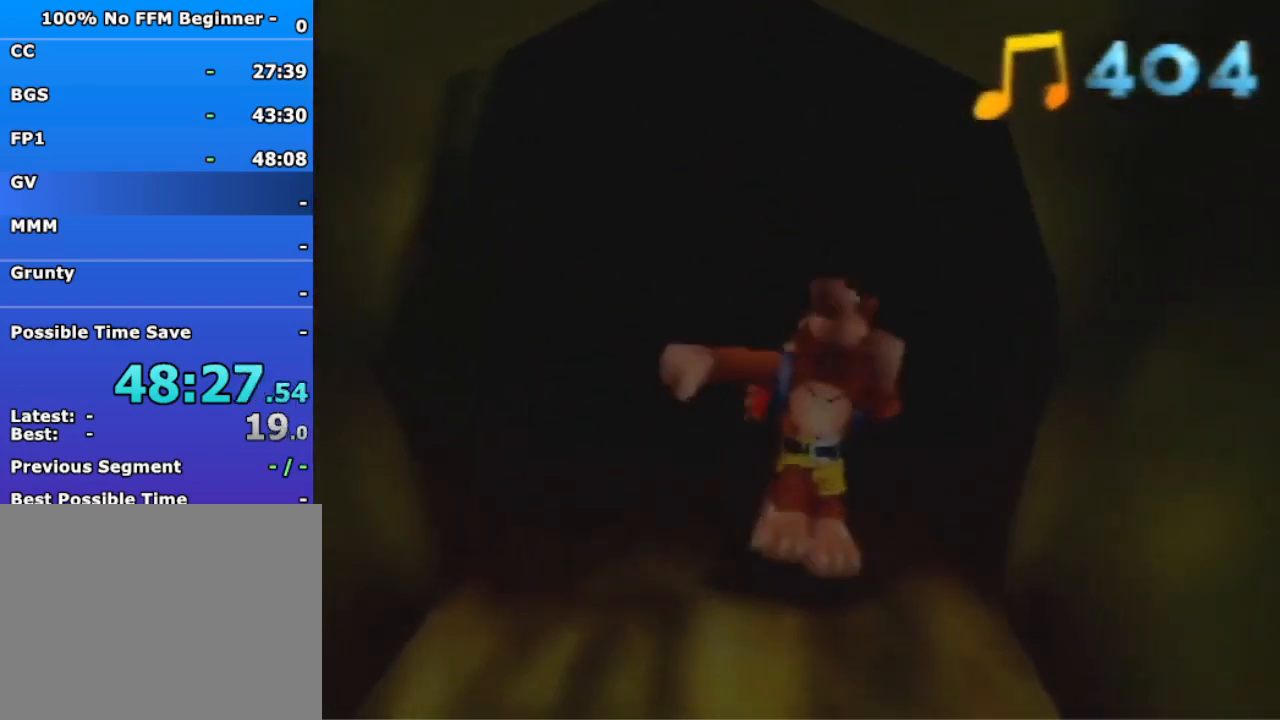
{"buttons": [], "left_stick": "up", "events": []}
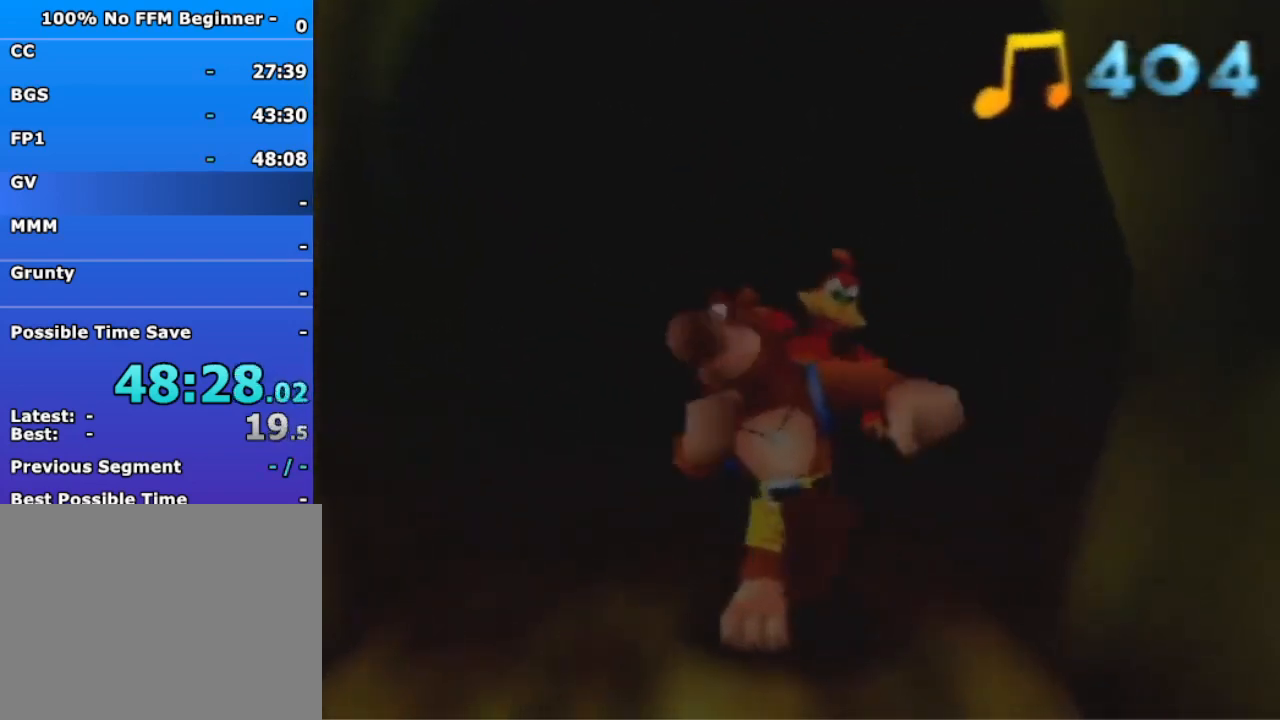
{"buttons": [], "left_stick": "up", "events": [[233, "A", "down"], [400, "A", "up"]]}
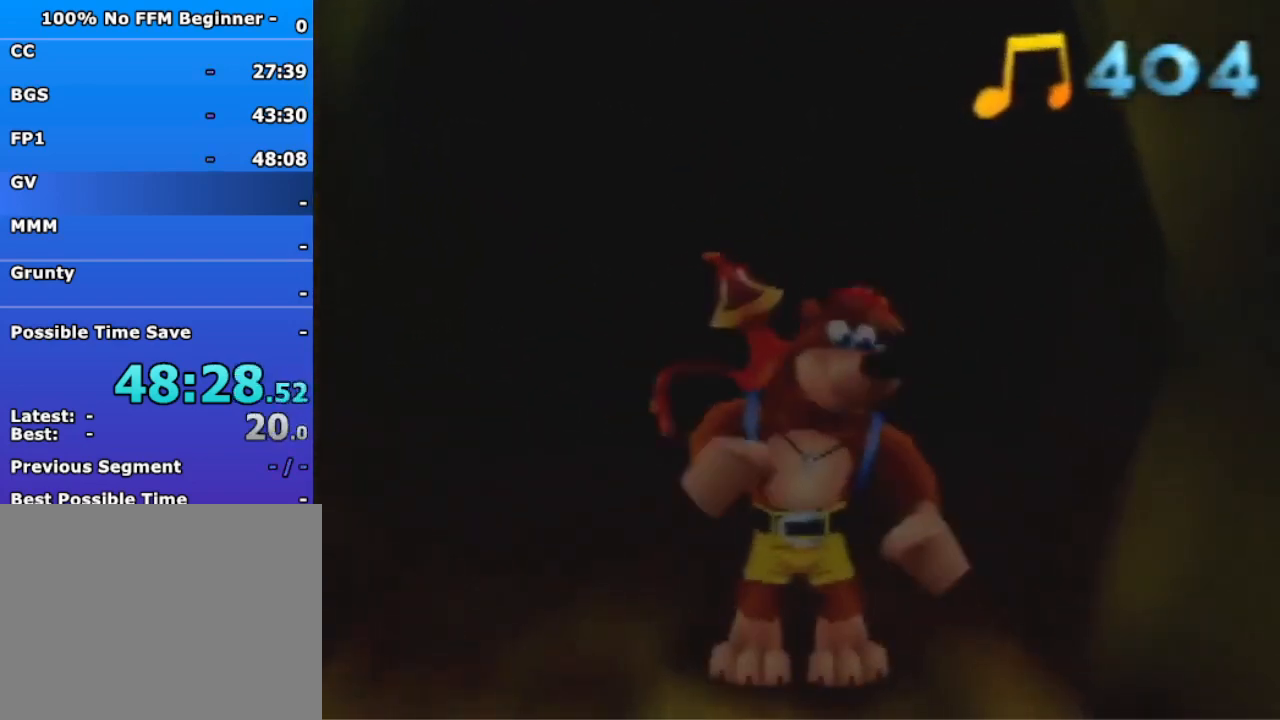
{"buttons": ["A", "B", "R1"], "left_stick": "up", "events": [[100, "A", "down"], [100, "B", "down"], [100, "R1", "down"], [267, "A", "up"], [267, "R1", "up"], [300, "B", "up"], [433, "A", "down"], [433, "B", "down"], [433, "R1", "down"]]}
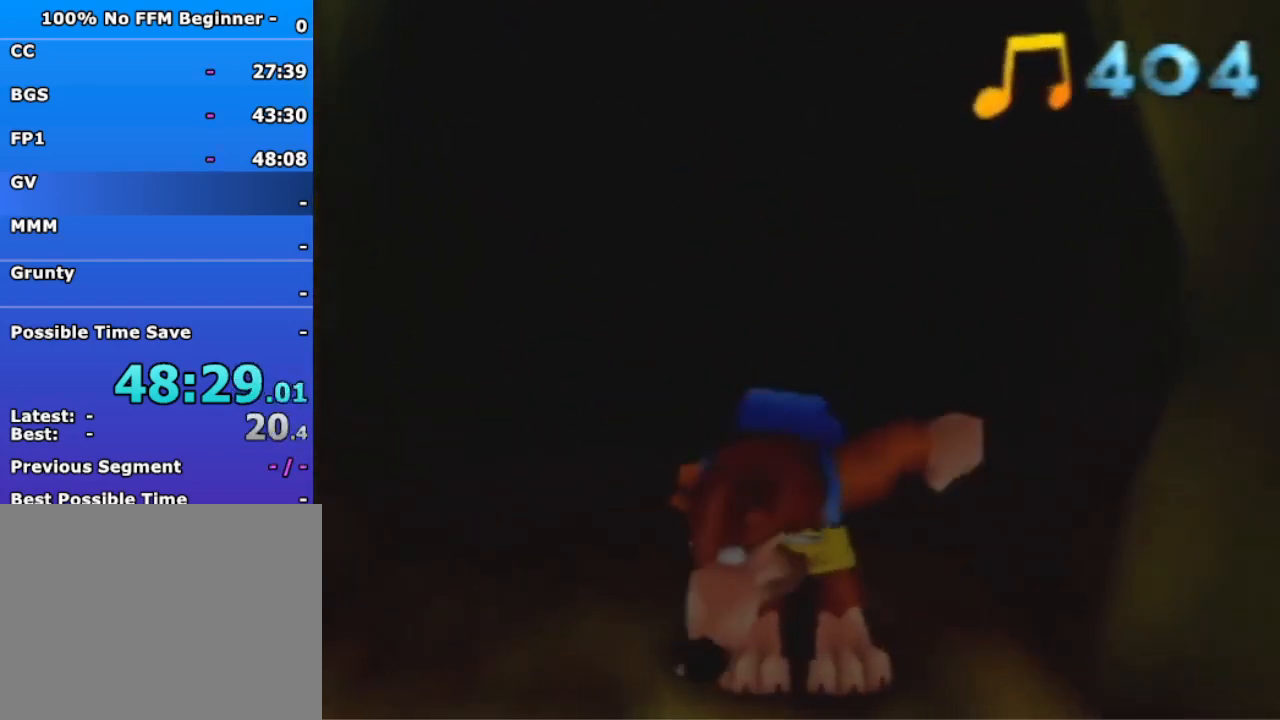
{"buttons": ["A", "B"], "left_stick": "up", "events": [[133, "B", "up"], [133, "R1", "up"], [167, "A", "up"], [300, "A", "down"], [333, "B", "down"], [333, "R1", "down"], [500, "R1", "up"]]}
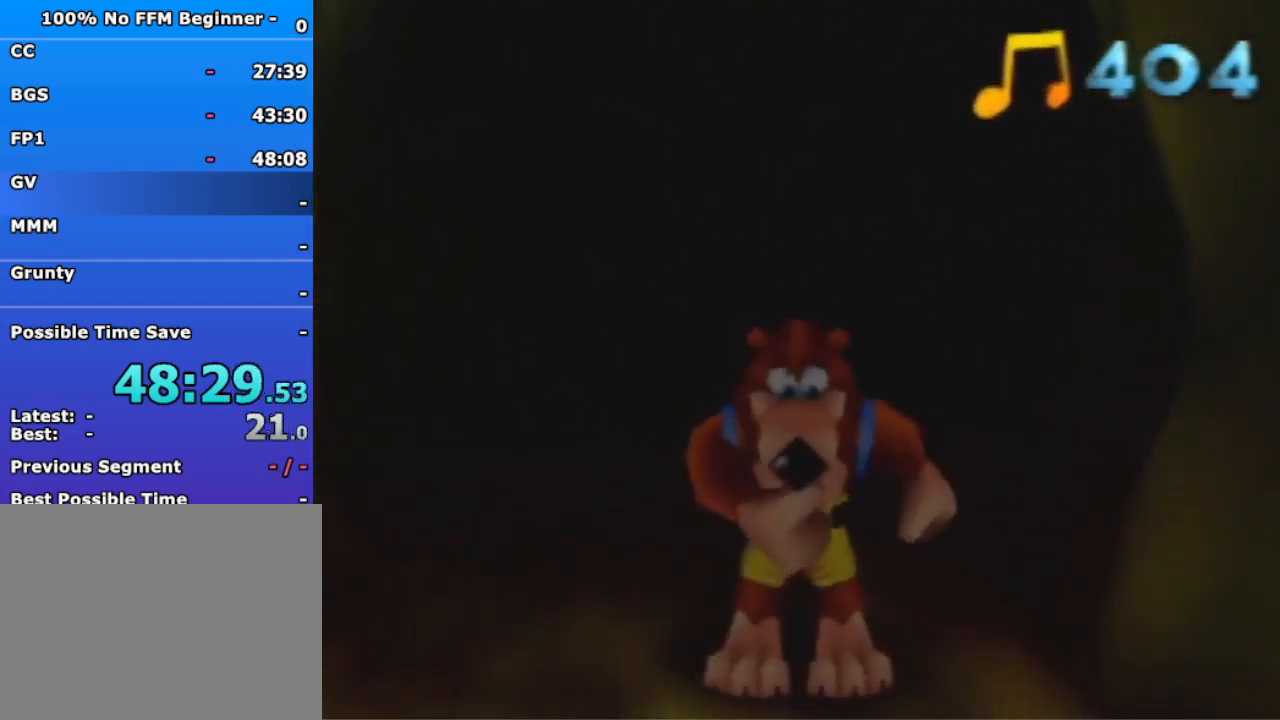
{"buttons": [], "left_stick": "up", "events": [[33, "A", "up"], [33, "B", "up"]]}
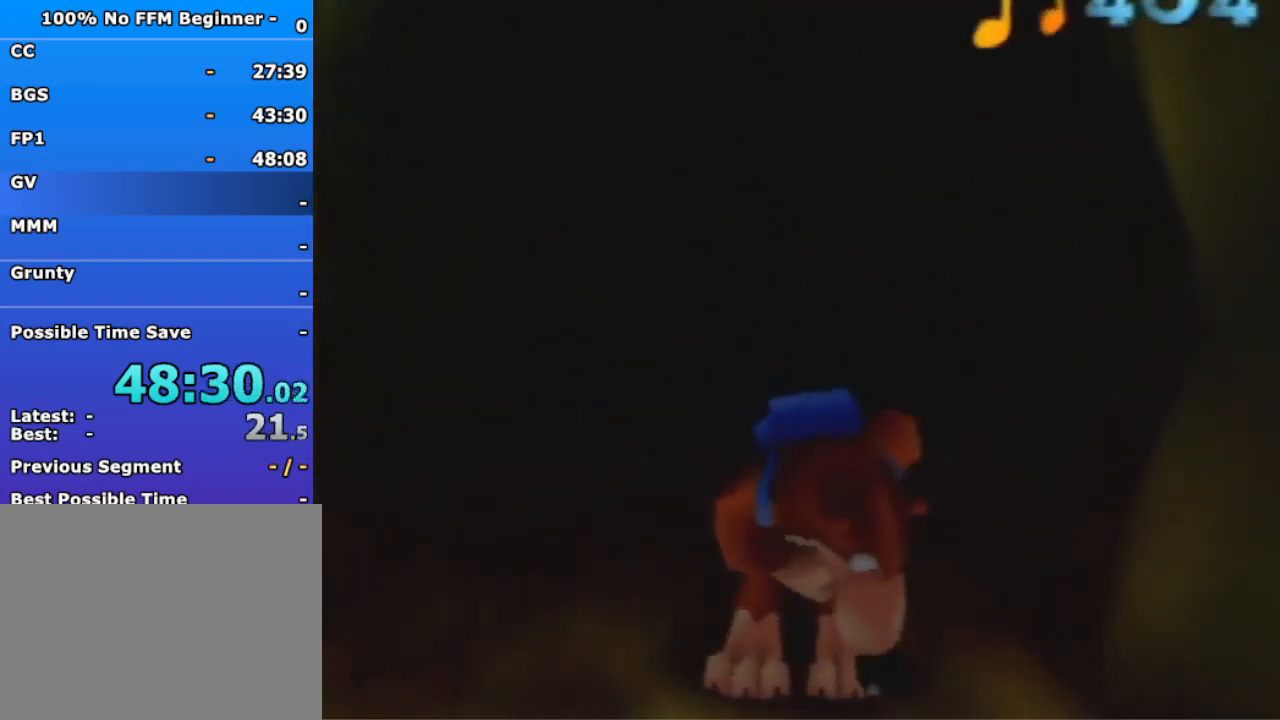
{"buttons": [], "left_stick": "up", "events": []}
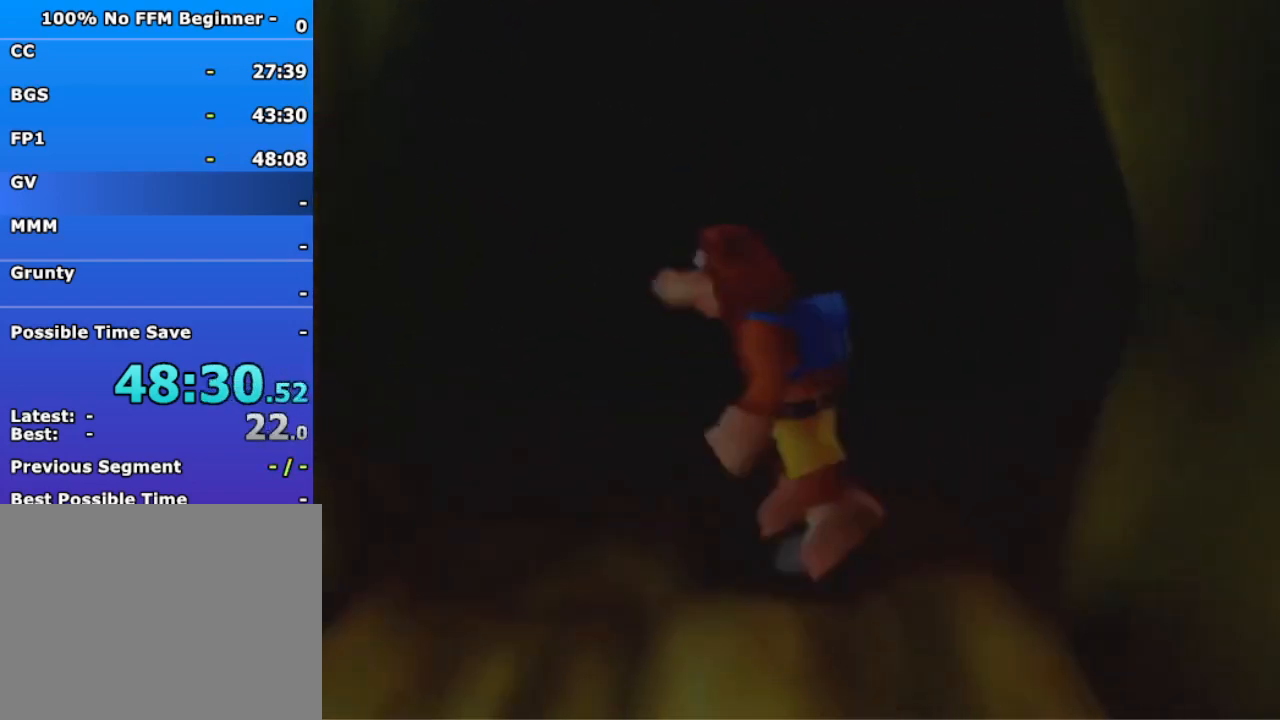
{"buttons": [], "left_stick": "up", "events": []}
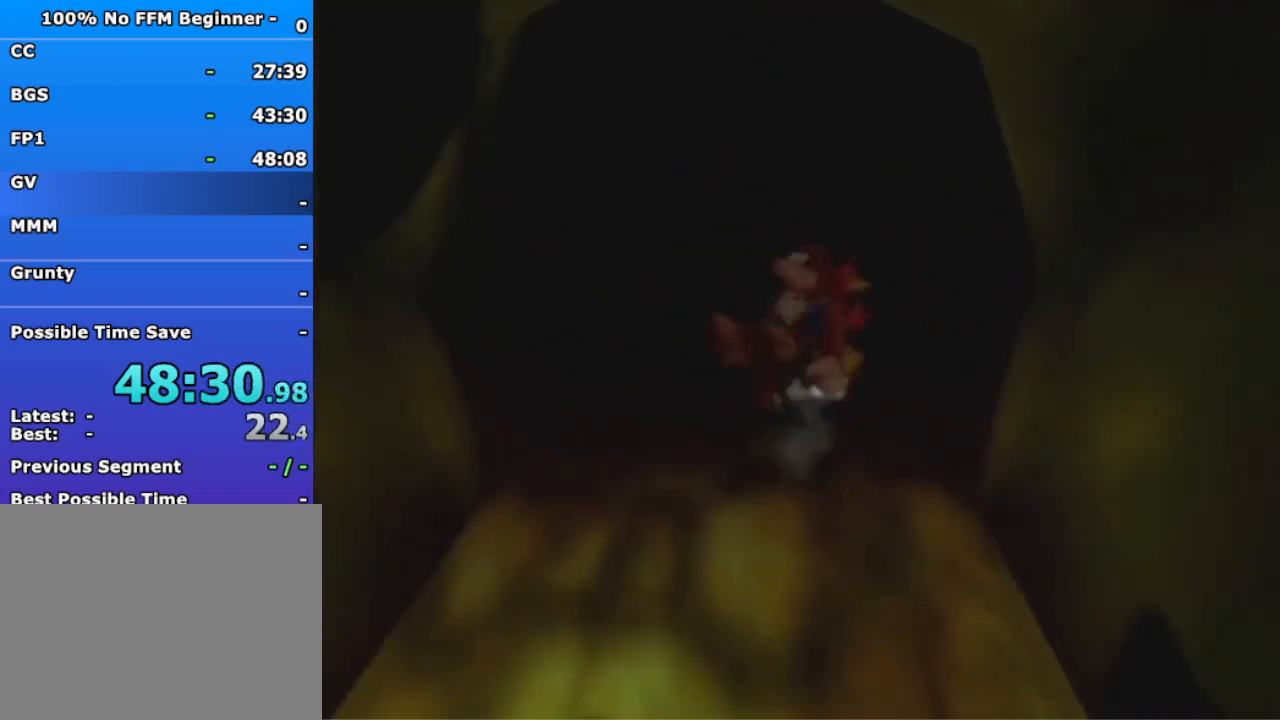
{"buttons": [], "left_stick": "down-right", "events": [[200, "left_stick", "center"], [467, "left_stick", "down-right"]]}
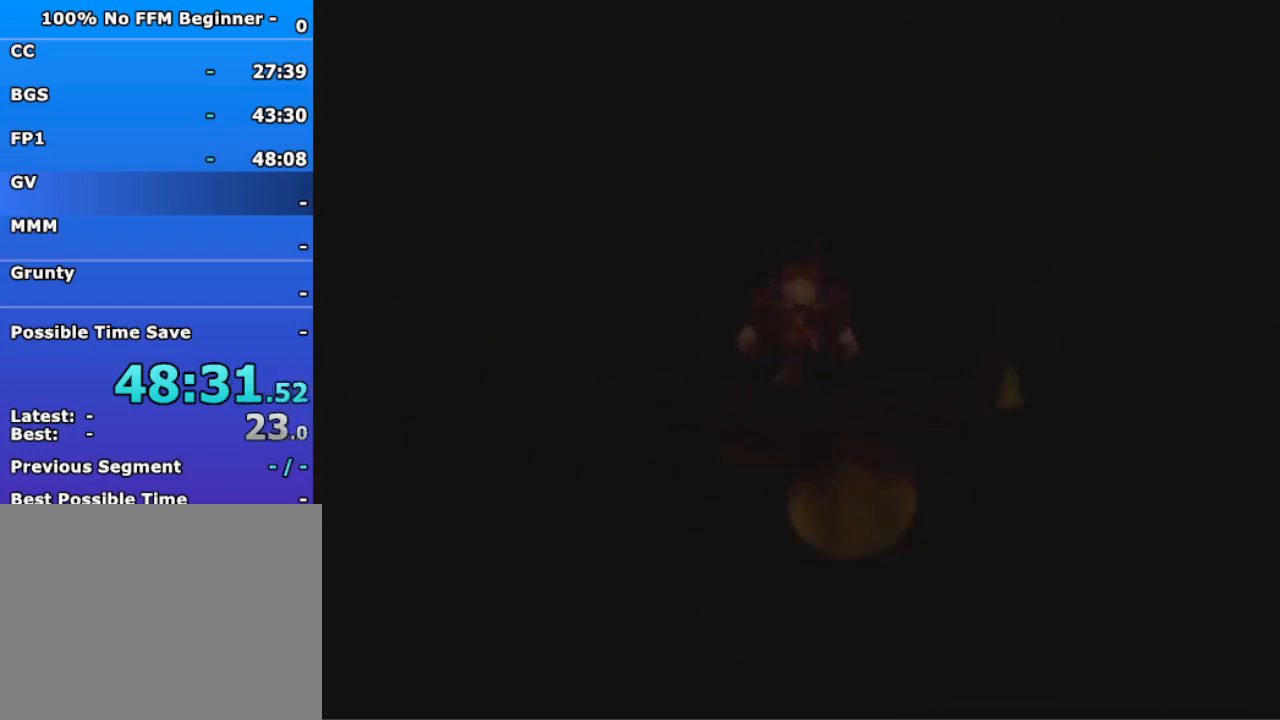
{"buttons": [], "left_stick": "down-right", "events": []}
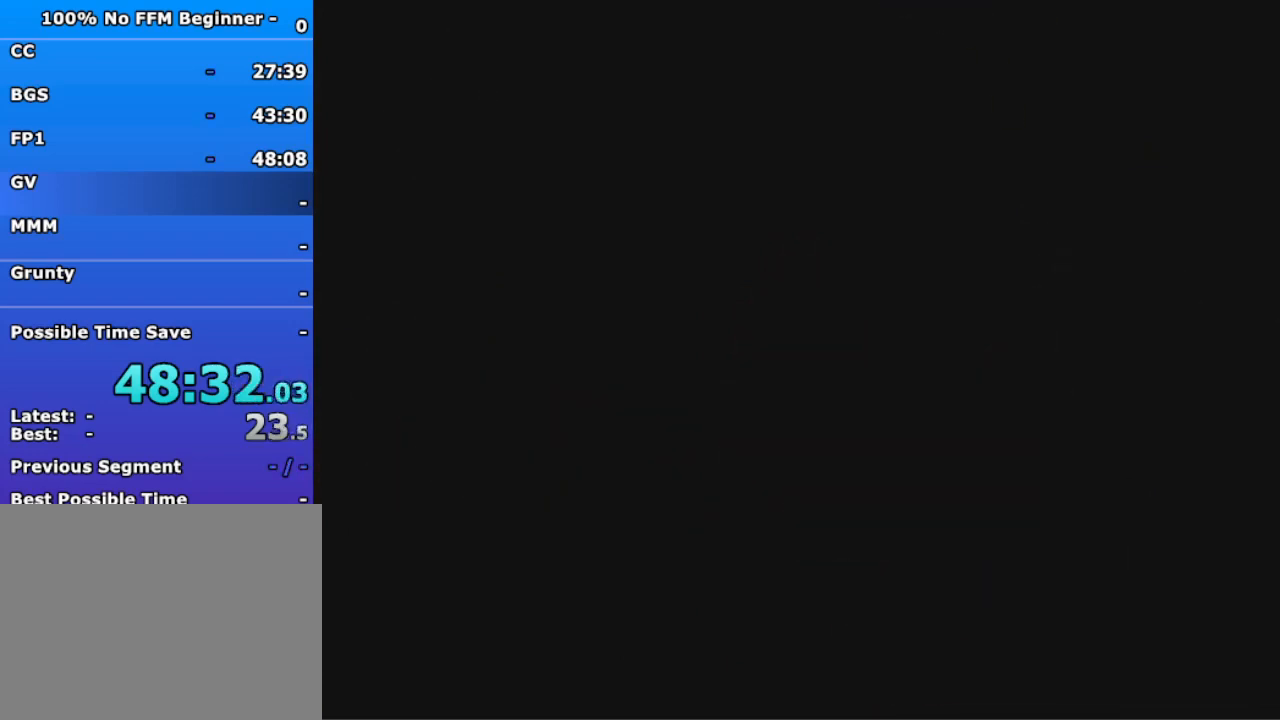
{"buttons": [], "left_stick": "down-right", "events": [[233, "A", "down"], [233, "B", "down"], [267, "R1", "down"], [367, "A", "up"], [367, "B", "up"], [367, "R1", "up"]]}
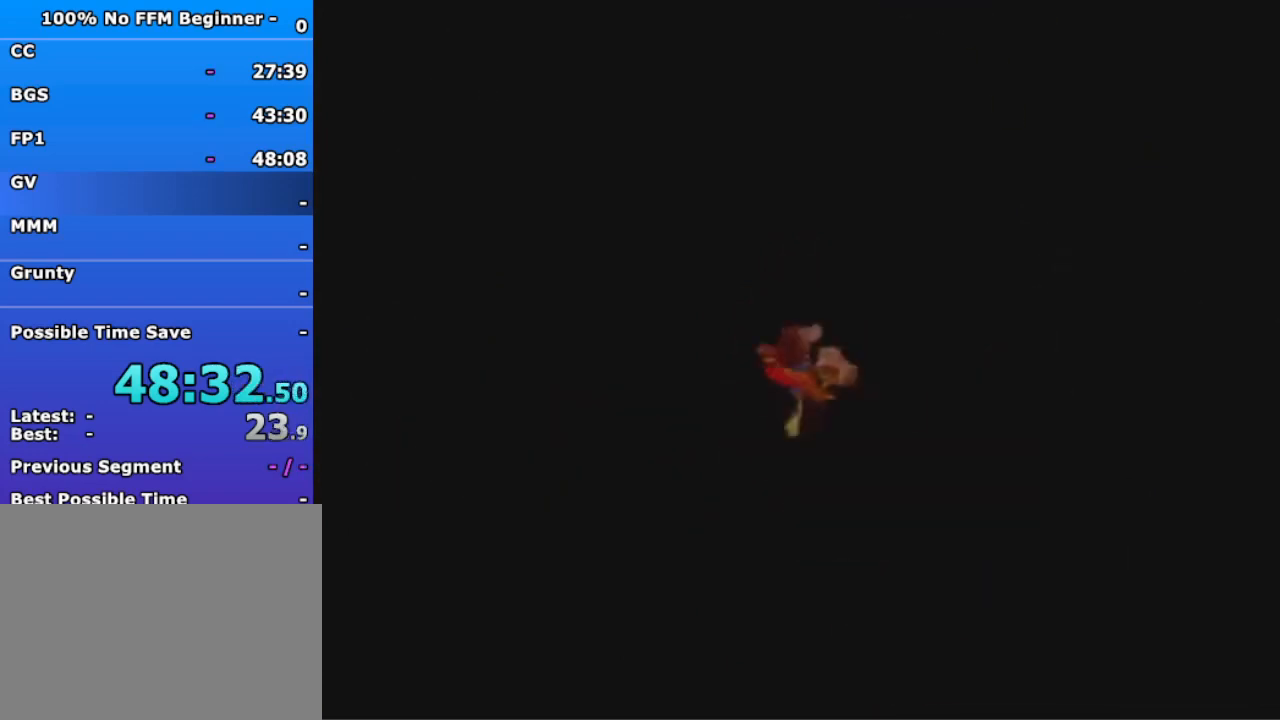
{"buttons": ["A"], "left_stick": "down-right", "events": [[333, "A", "down"], [400, "A", "up"], [467, "A", "down"]]}
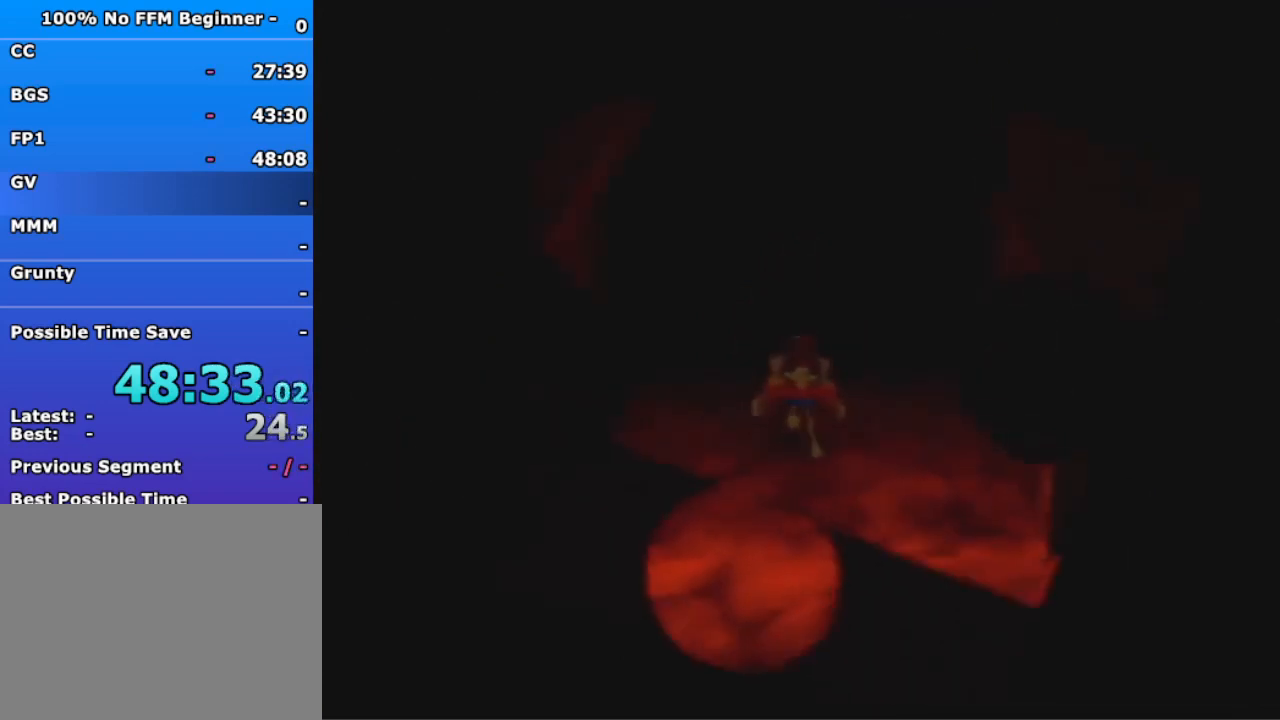
{"buttons": ["A"], "left_stick": "down-right", "events": [[33, "A", "up"], [133, "A", "down"], [200, "A", "up"], [467, "A", "down"]]}
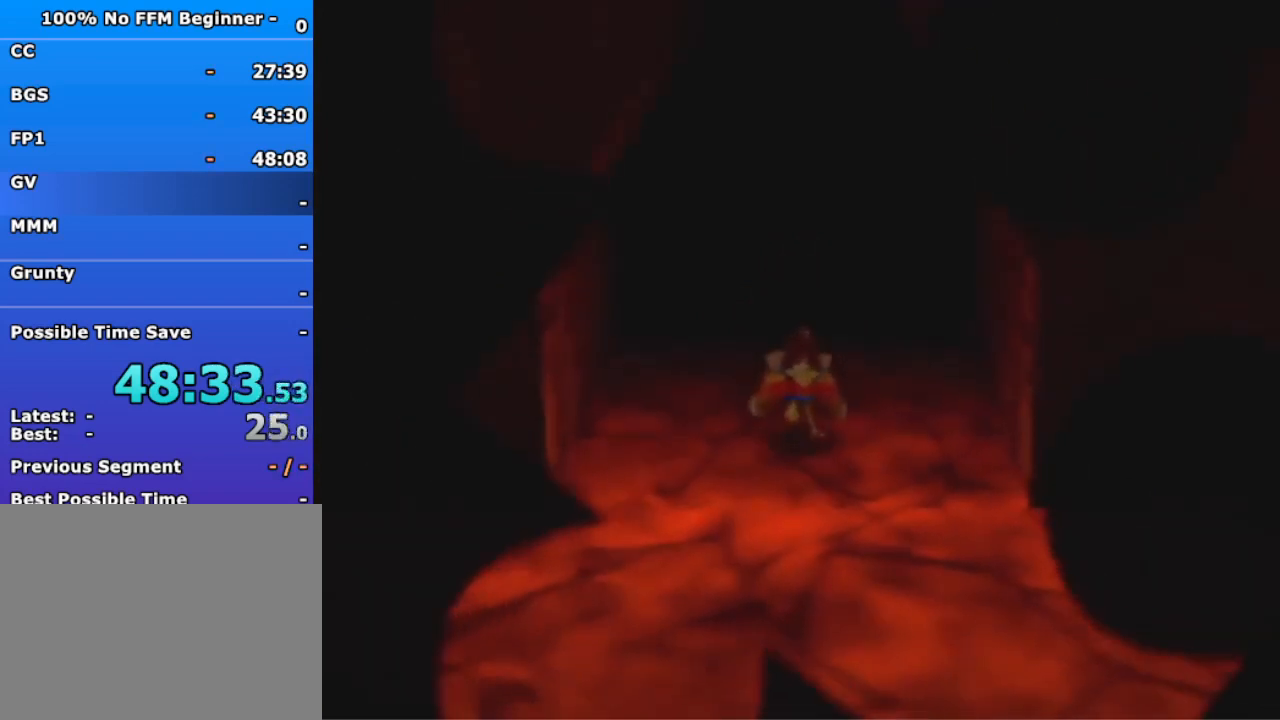
{"buttons": [], "left_stick": "right", "events": [[33, "A", "up"], [100, "A", "down"], [167, "A", "up"], [500, "left_stick", "right"]]}
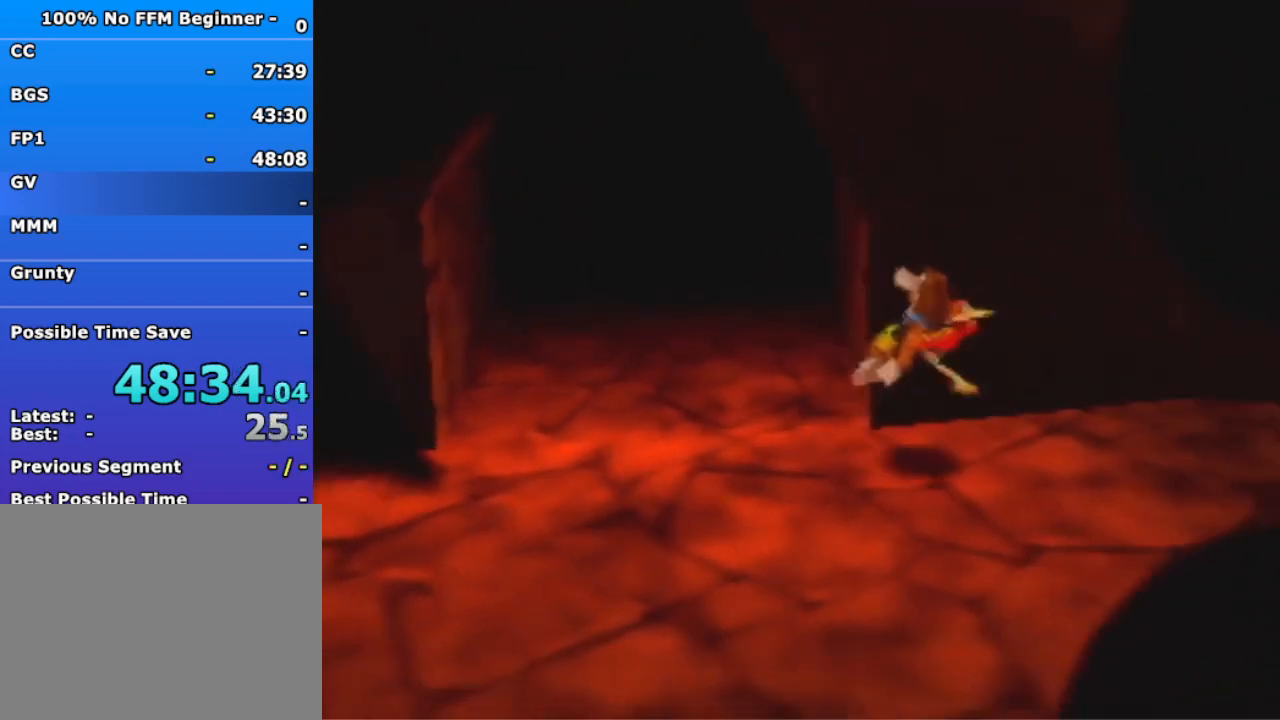
{"buttons": [], "left_stick": "up-right", "events": [[367, "left_stick", "up-right"]]}
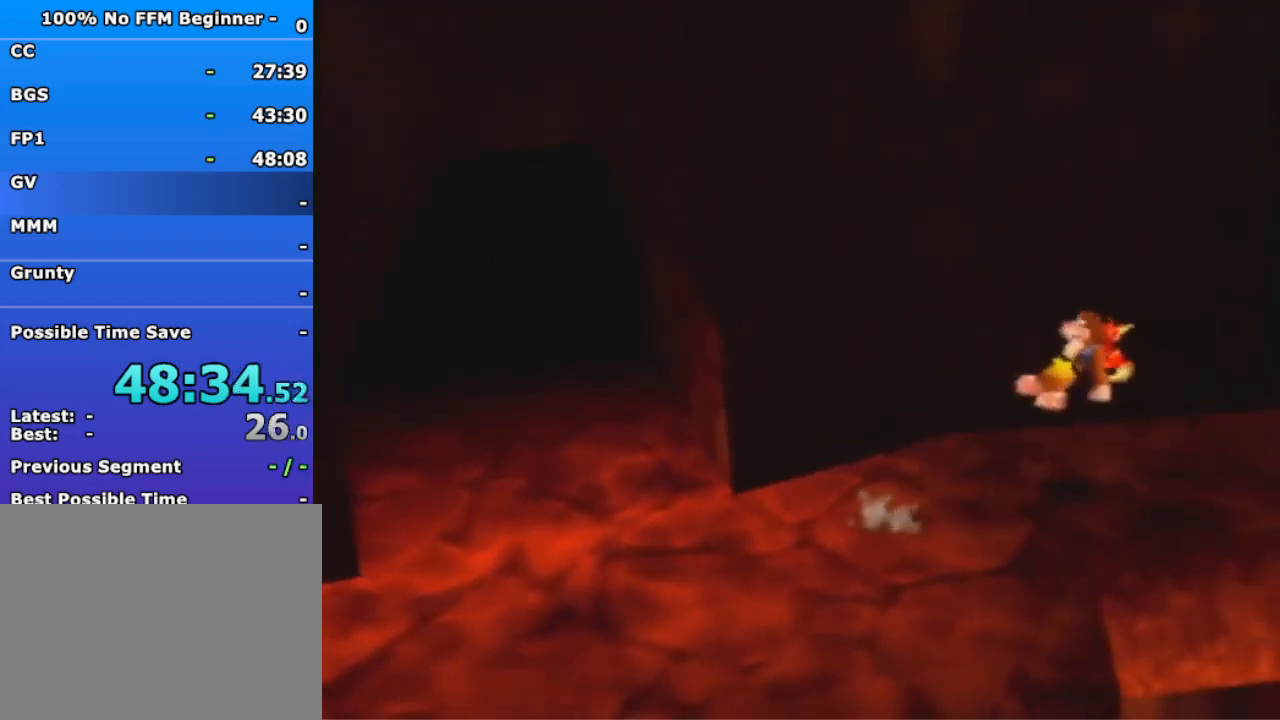
{"buttons": [], "left_stick": "up-right", "events": []}
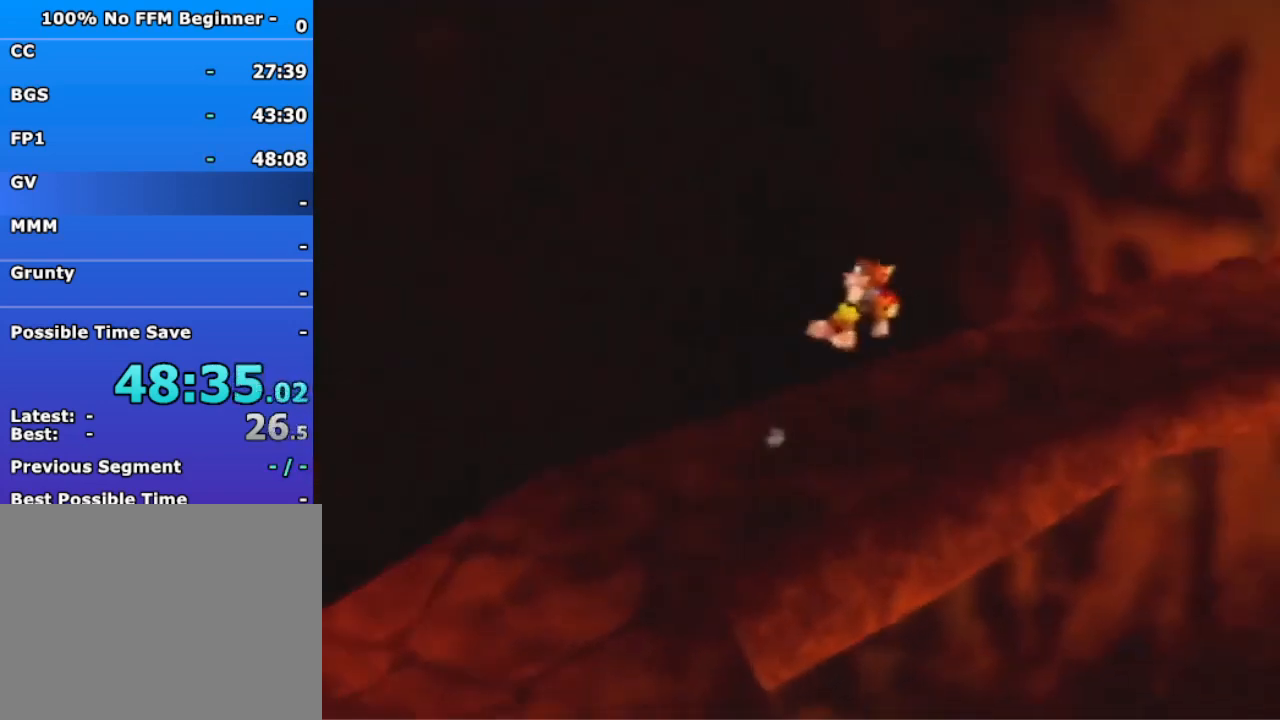
{"buttons": [], "left_stick": "up-right", "events": [[400, "A", "down"], [467, "A", "up"]]}
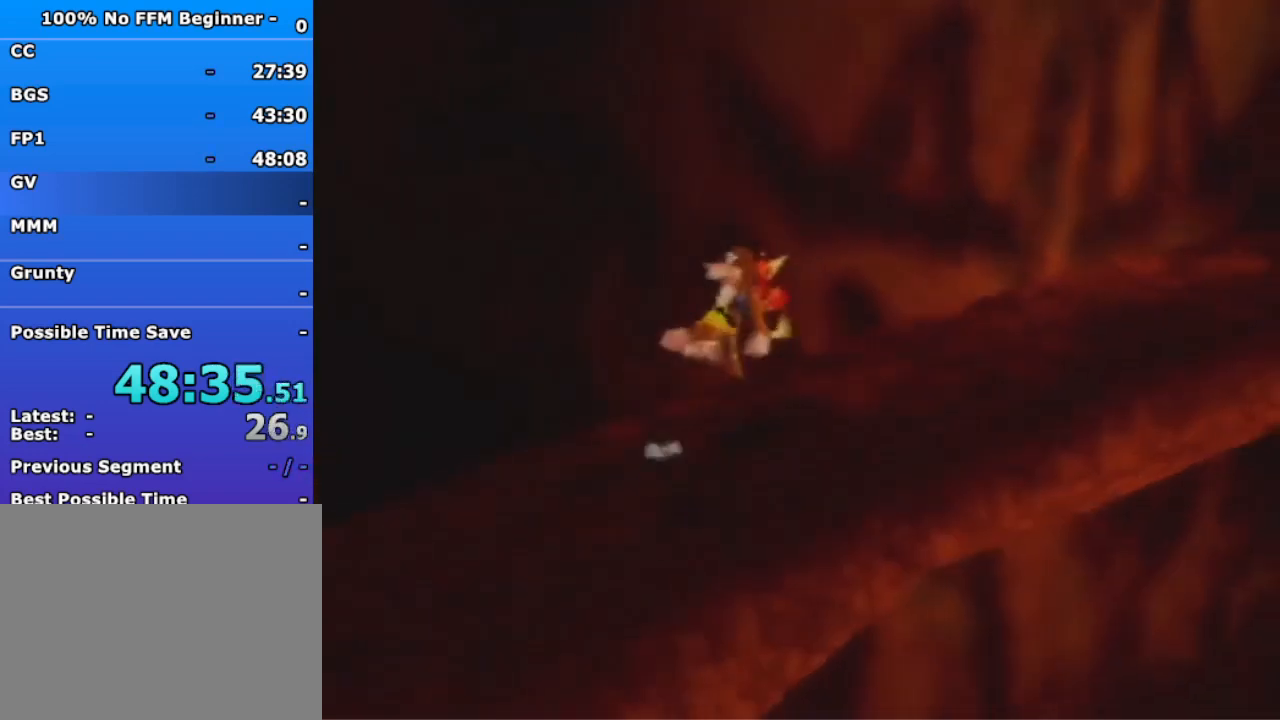
{"buttons": ["A"], "left_stick": "up", "events": [[467, "A", "down"], [467, "left_stick", "up"]]}
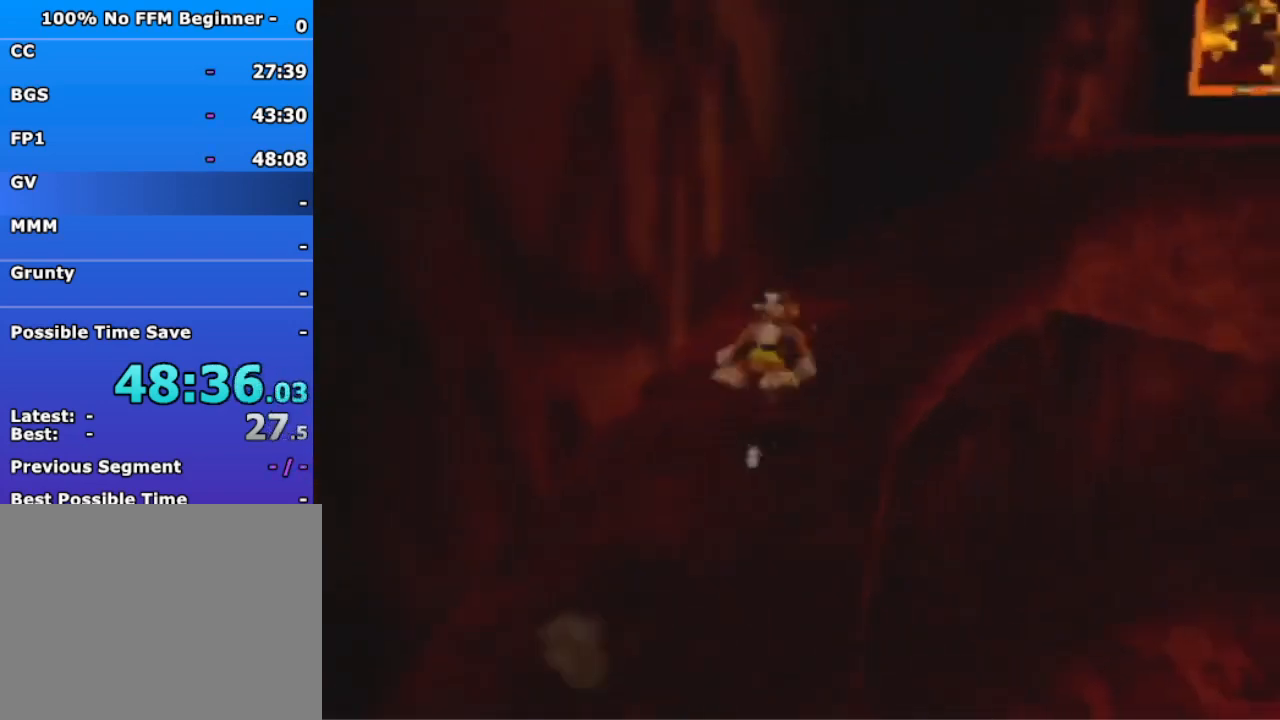
{"buttons": [], "left_stick": "up", "events": [[33, "A", "up"]]}
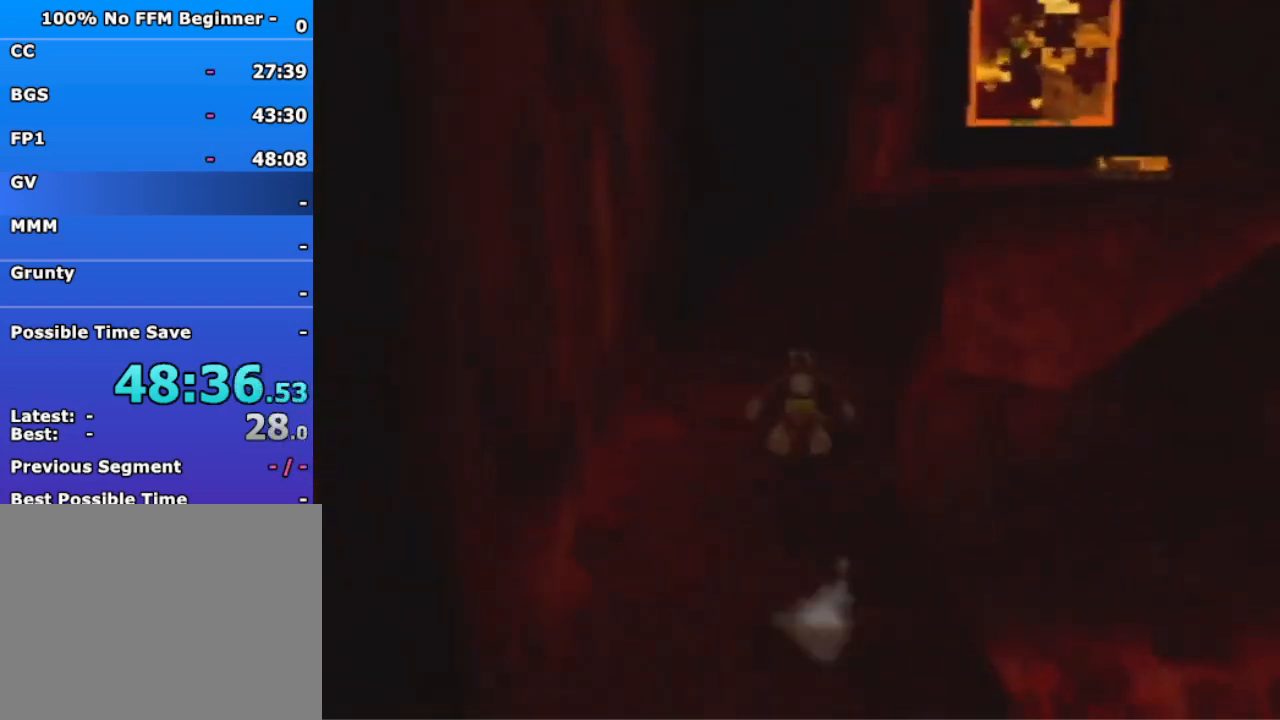
{"buttons": [], "left_stick": "up", "events": []}
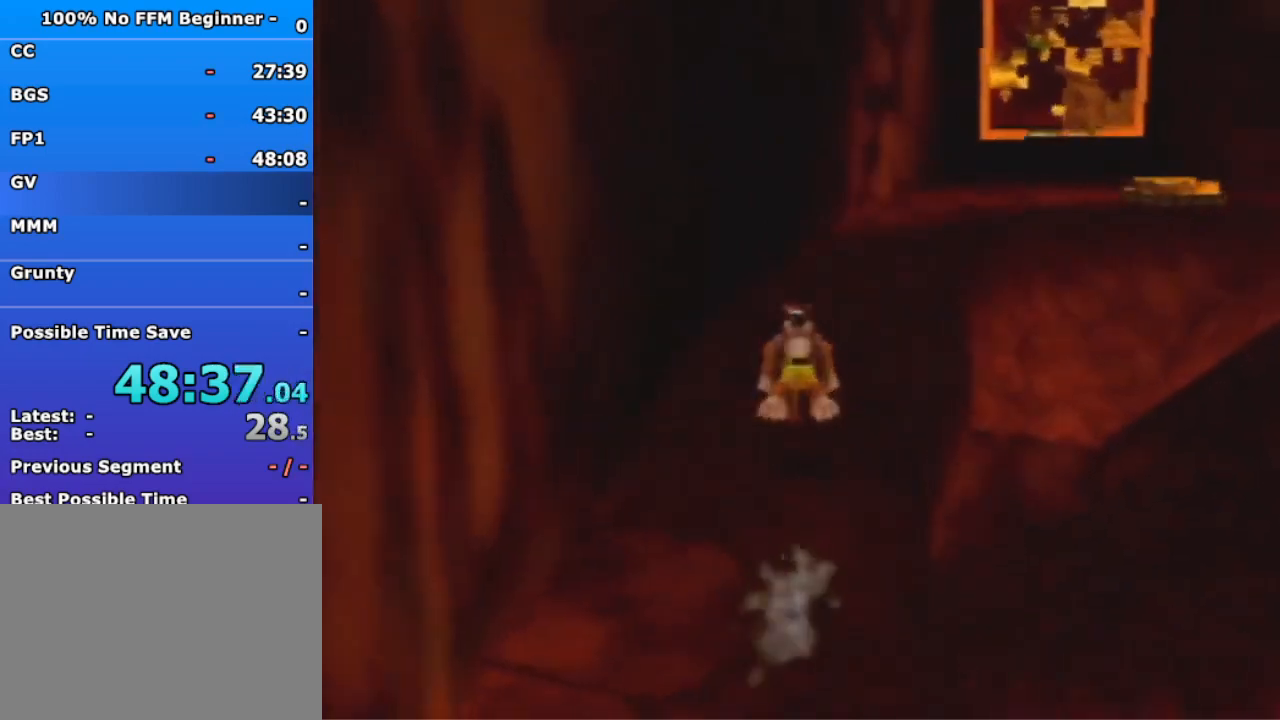
{"buttons": [], "left_stick": "up", "events": [[133, "A", "down"], [200, "A", "up"]]}
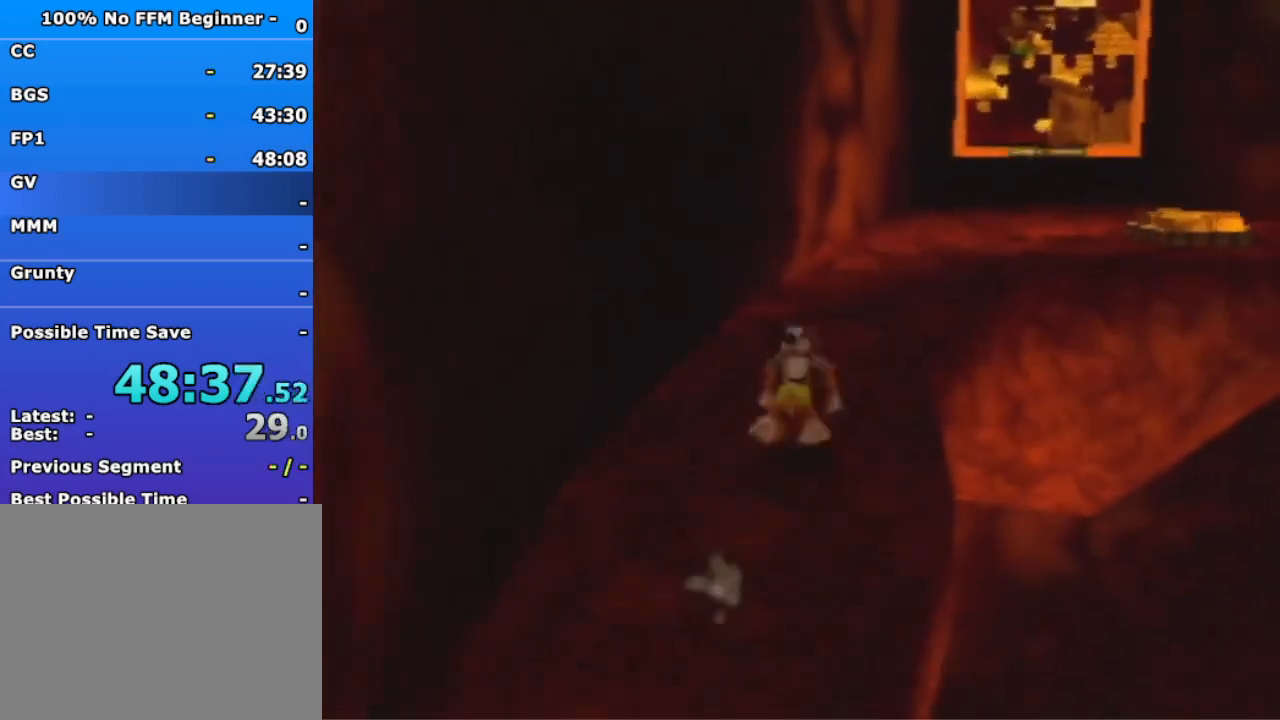
{"buttons": [], "left_stick": "up", "events": []}
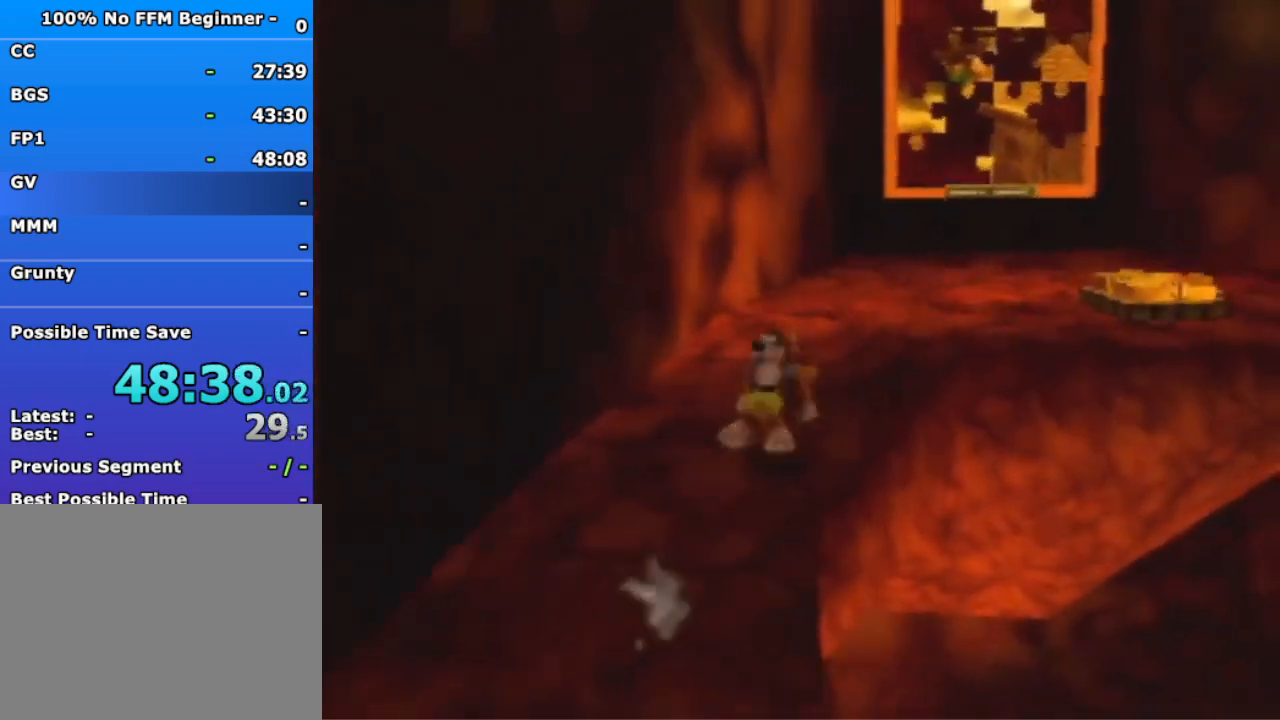
{"buttons": [], "left_stick": "up-right", "events": [[100, "left_stick", "up-right"], [167, "A", "down"], [233, "A", "up"]]}
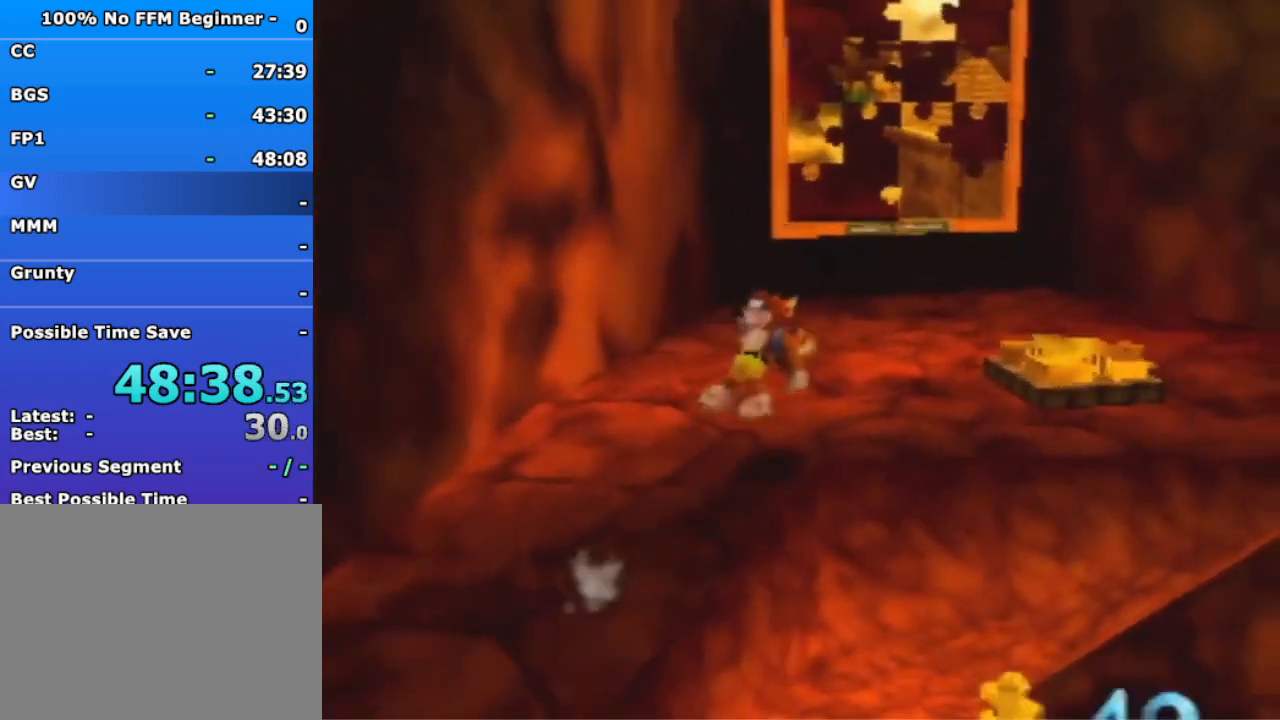
{"buttons": [], "left_stick": "right", "events": [[233, "A", "down"], [300, "A", "up"], [367, "left_stick", "right"]]}
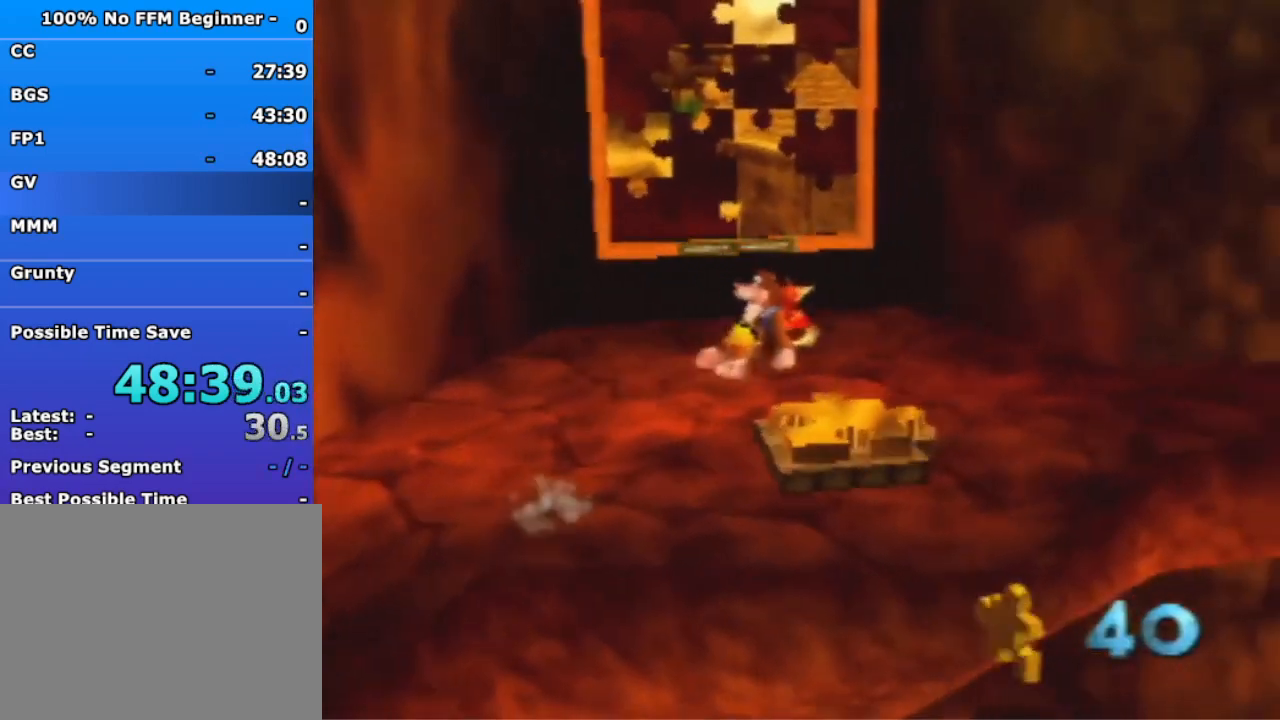
{"buttons": [], "left_stick": "center", "events": [[200, "left_stick", "up-left"], [333, "left_stick", "center"]]}